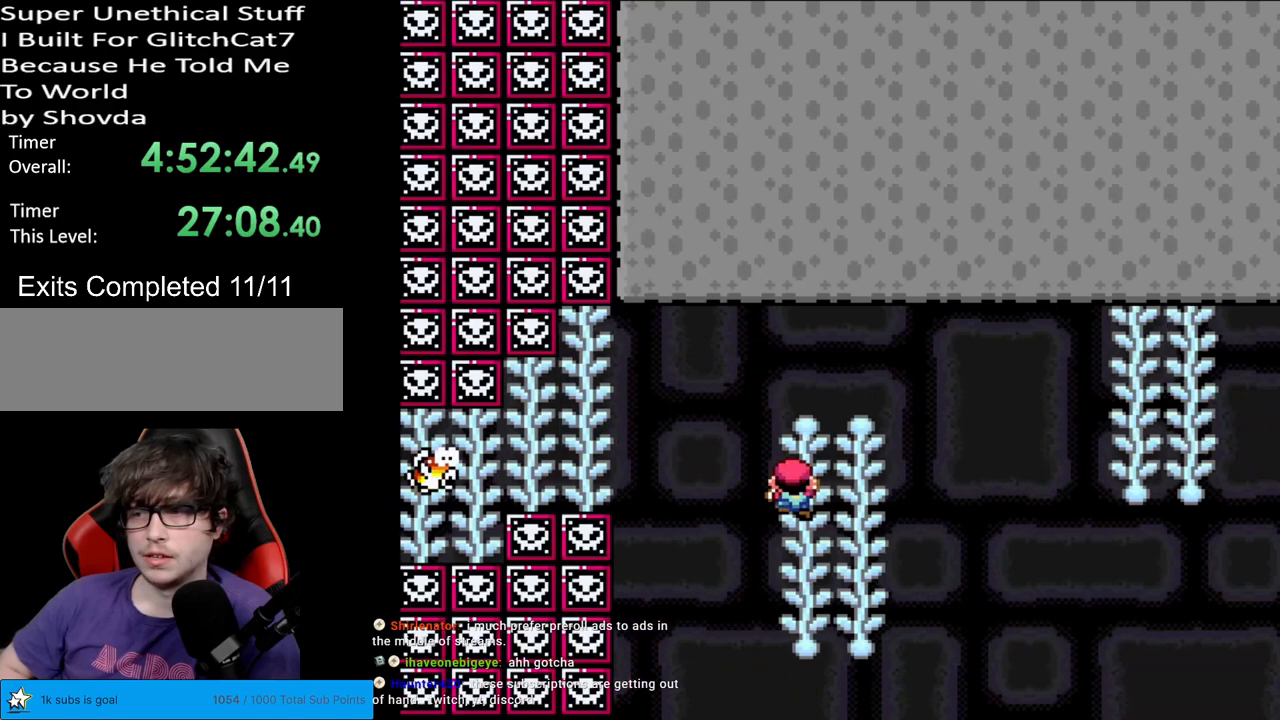
Gameplay with a controller (Nintendo layout); each line is a JSON object with the inputs held at the frame after it. "events" lists button and stick changes between this image and that frame as [ms after this image, input, new state], when the widget could be followed in between. Not read: L3 R3.
{"buttons": ["B", "Y"], "events": [[17, "DPAD_UP", "down"], [100, "DPAD_UP", "up"], [133, "B", "down"], [183, "B", "up"], [317, "B", "down"]]}
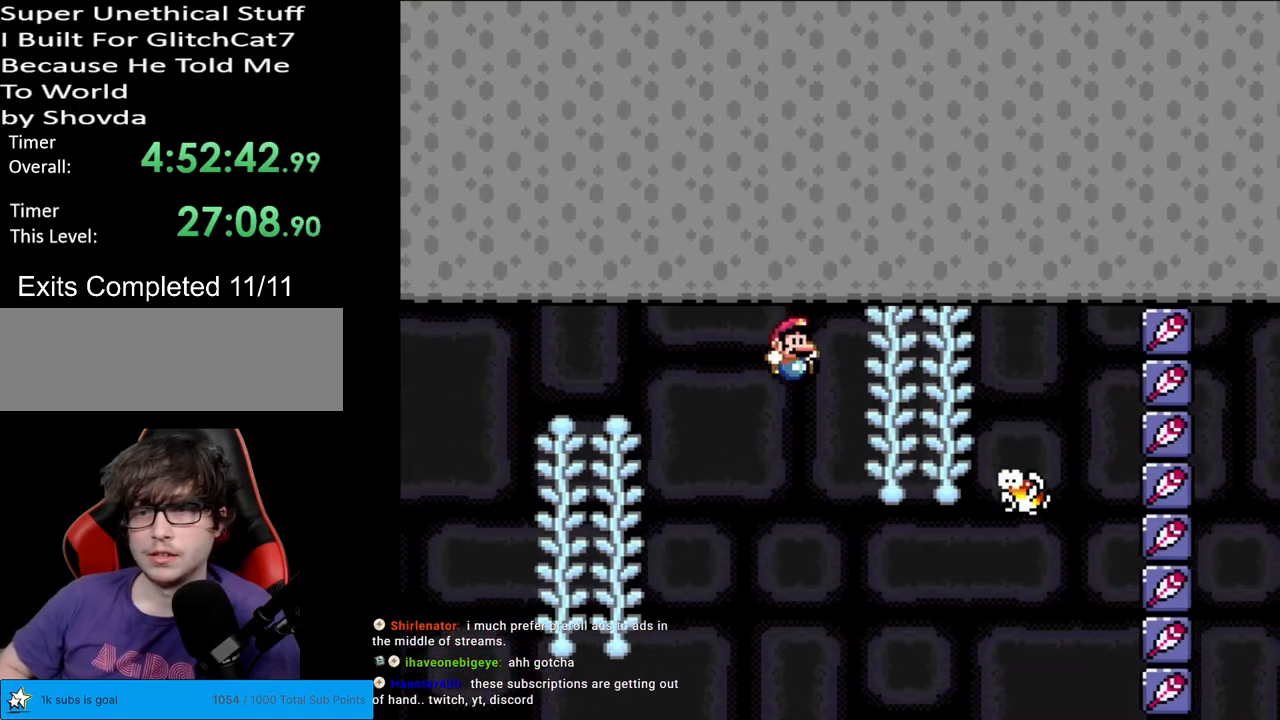
{"buttons": ["B", "Y"], "events": [[83, "B", "up"], [217, "DPAD_UP", "down"], [333, "DPAD_UP", "up"], [367, "B", "down"]]}
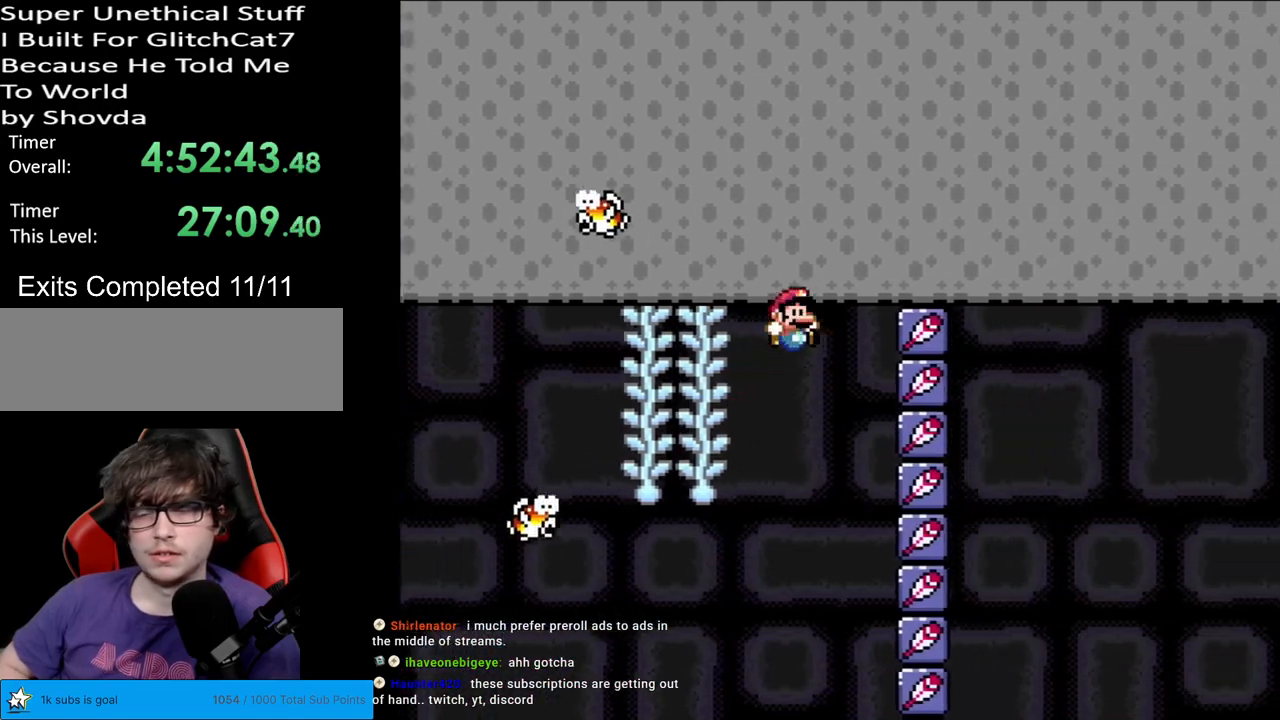
{"buttons": ["X", "Y", "DPAD_LEFT"], "events": [[283, "B", "up"], [367, "DPAD_LEFT", "down"], [483, "X", "down"]]}
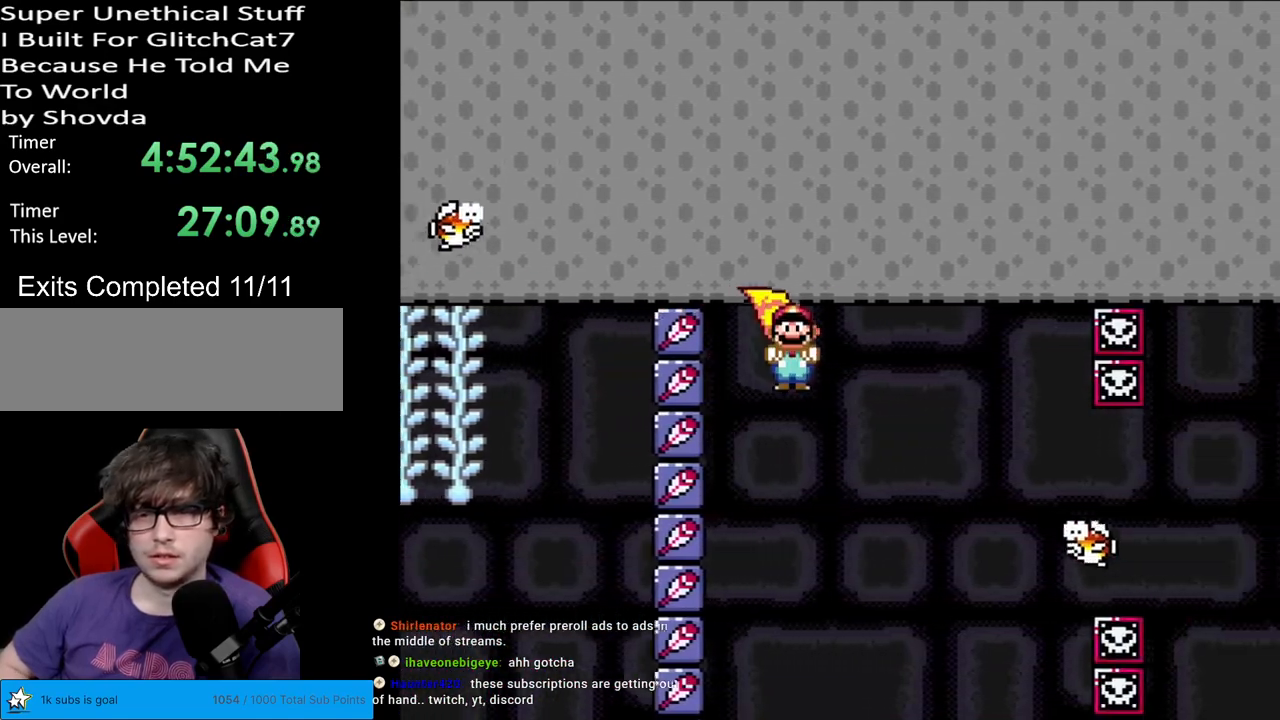
{"buttons": ["Y"], "events": [[117, "X", "up"], [367, "DPAD_LEFT", "up"]]}
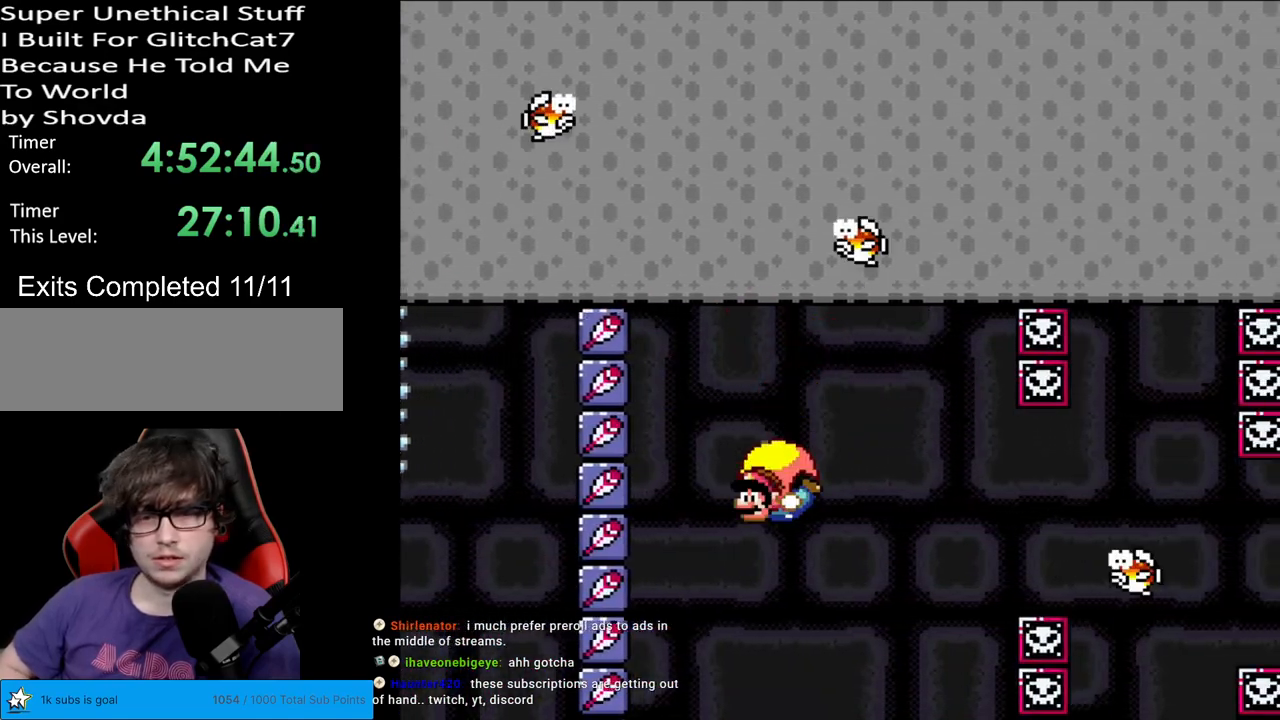
{"buttons": ["Y", "DPAD_RIGHT"], "events": [[50, "DPAD_RIGHT", "down"]]}
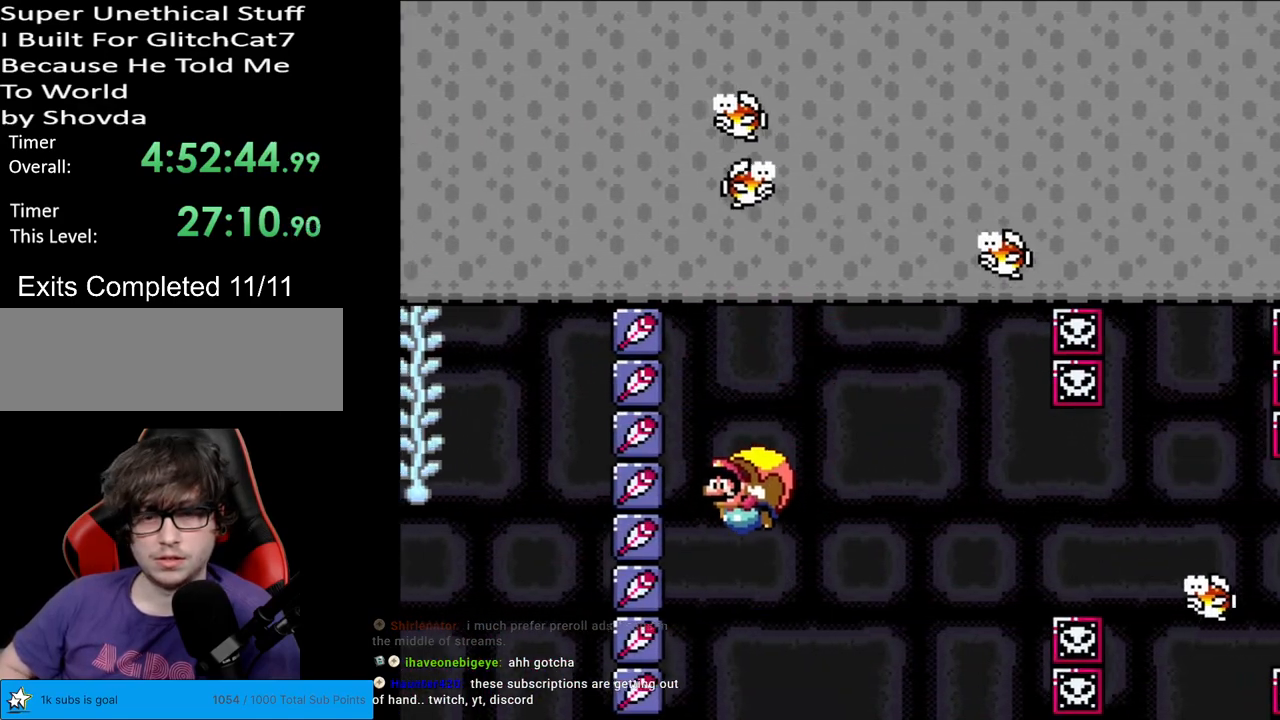
{"buttons": ["Y", "DPAD_RIGHT"], "events": [[150, "DPAD_RIGHT", "up"], [483, "DPAD_RIGHT", "down"]]}
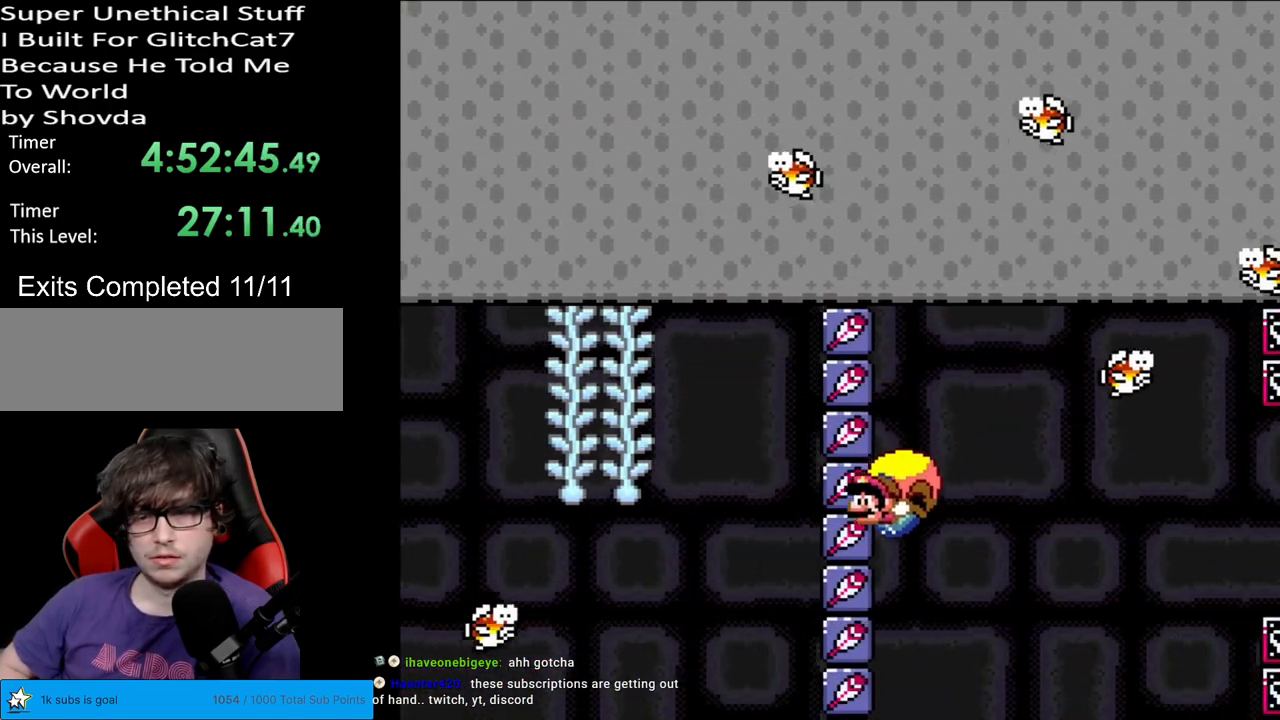
{"buttons": ["Y", "DPAD_RIGHT"], "events": [[367, "X", "down"], [417, "X", "up"]]}
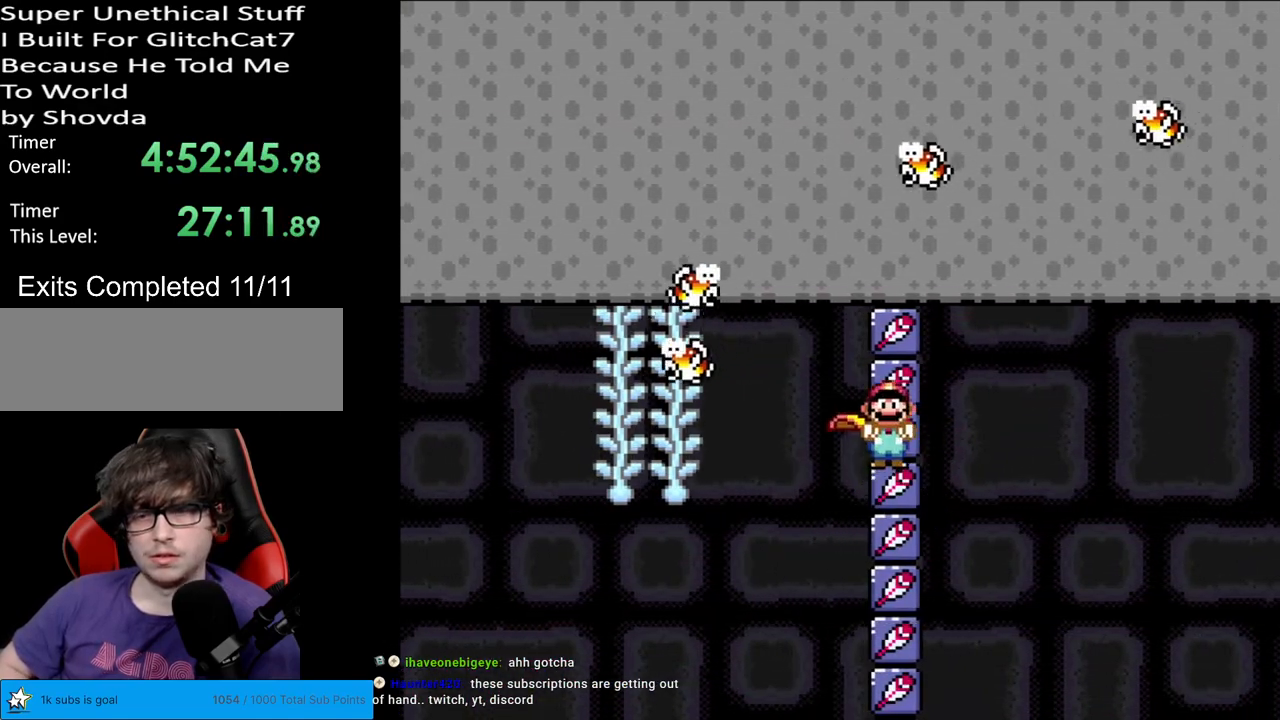
{"buttons": ["Y"], "events": [[17, "DPAD_RIGHT", "up"]]}
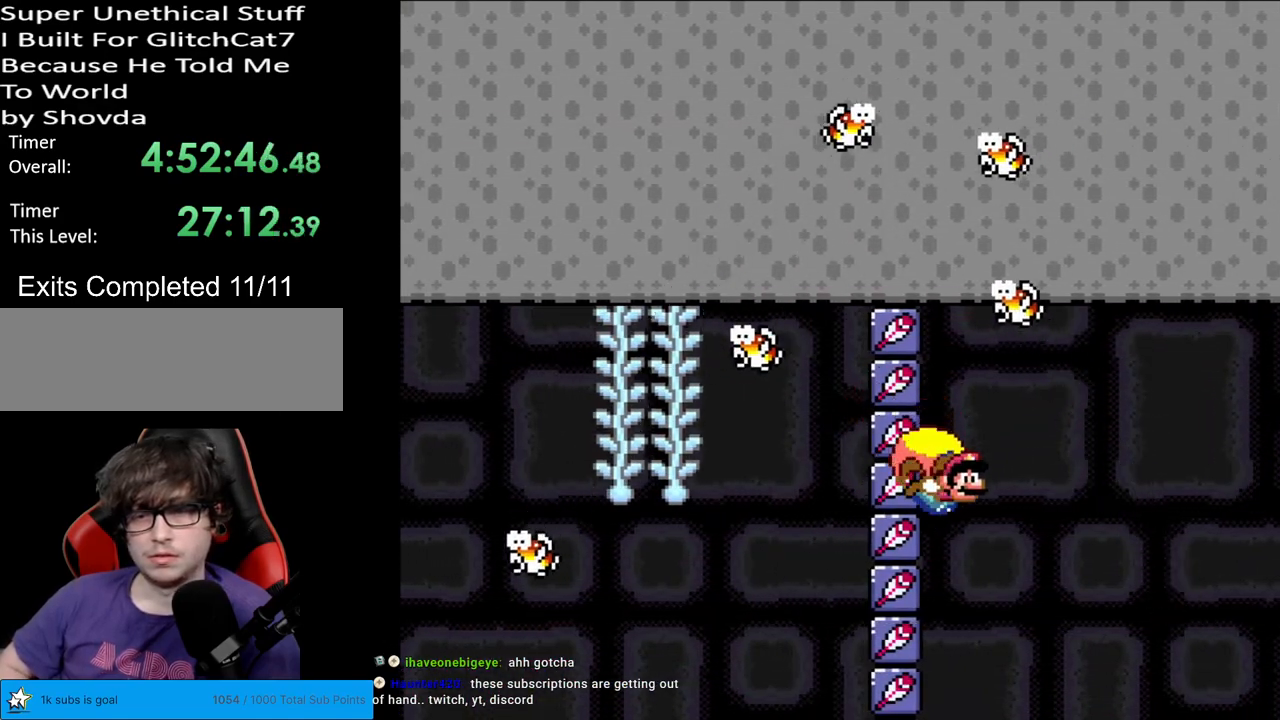
{"buttons": ["Y", "DPAD_LEFT"], "events": [[17, "DPAD_LEFT", "down"]]}
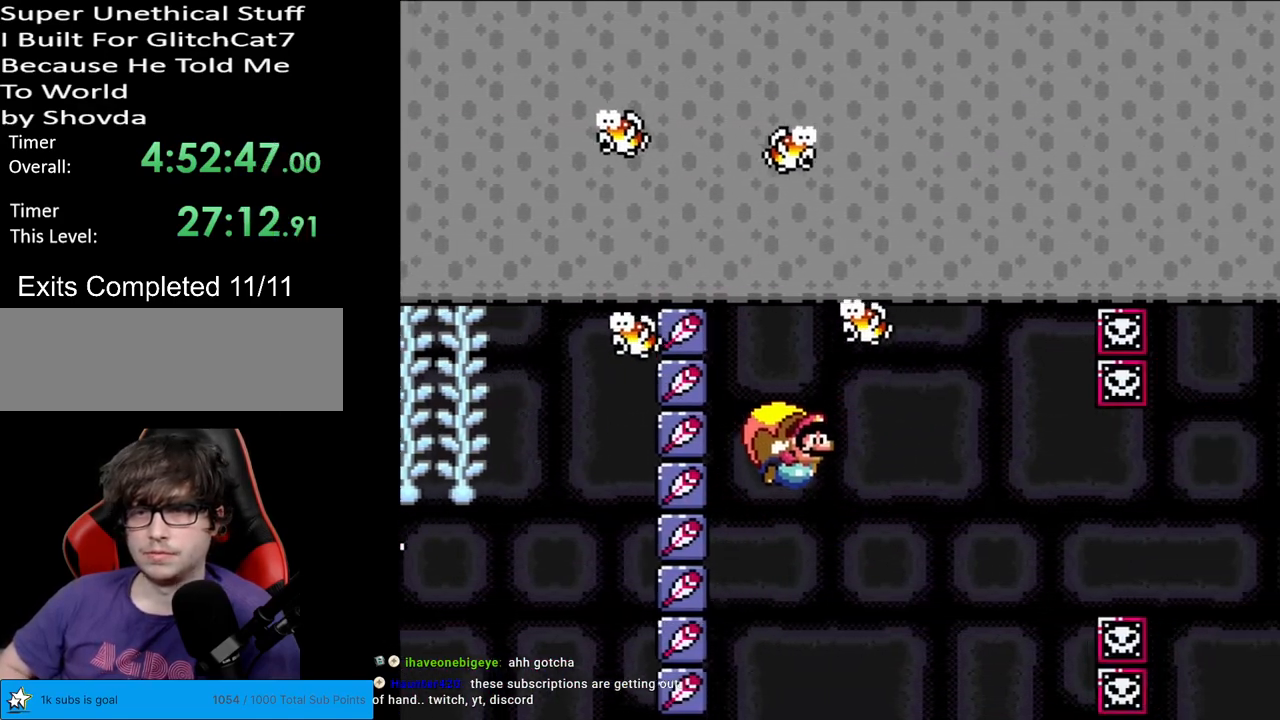
{"buttons": ["Y", "DPAD_LEFT"], "events": [[117, "DPAD_LEFT", "up"], [500, "DPAD_LEFT", "down"]]}
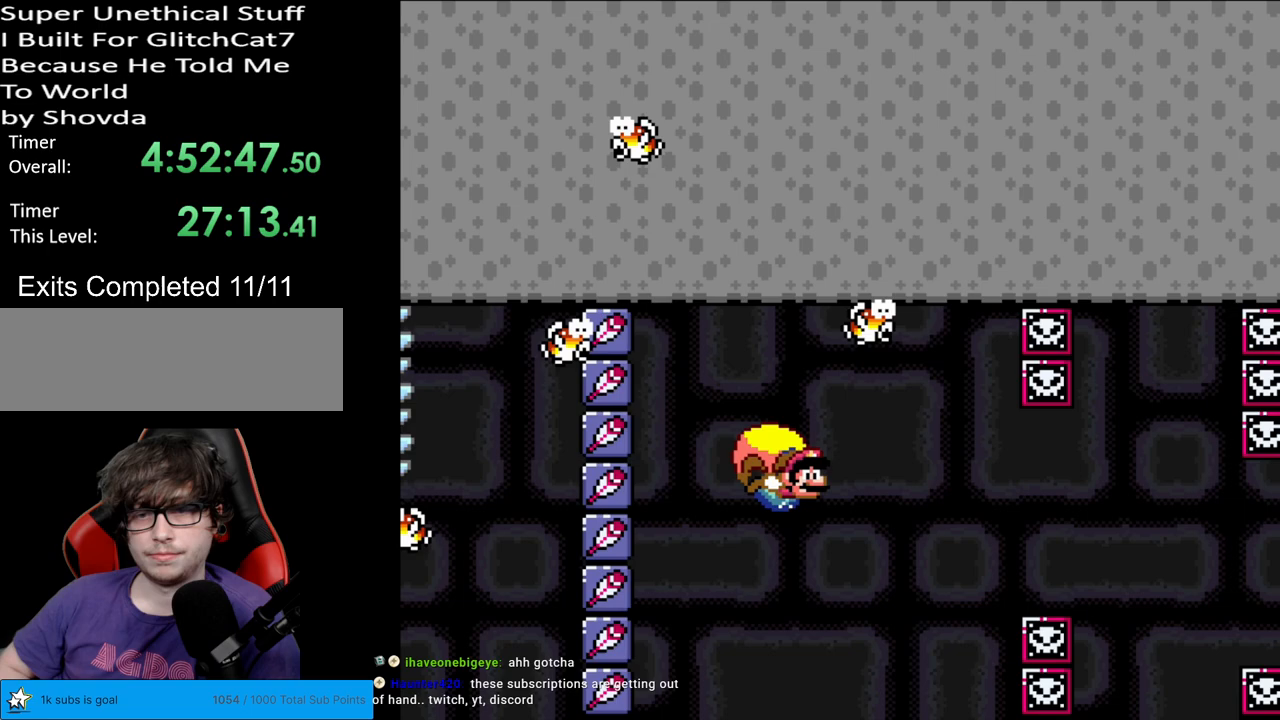
{"buttons": ["Y", "DPAD_LEFT"], "events": []}
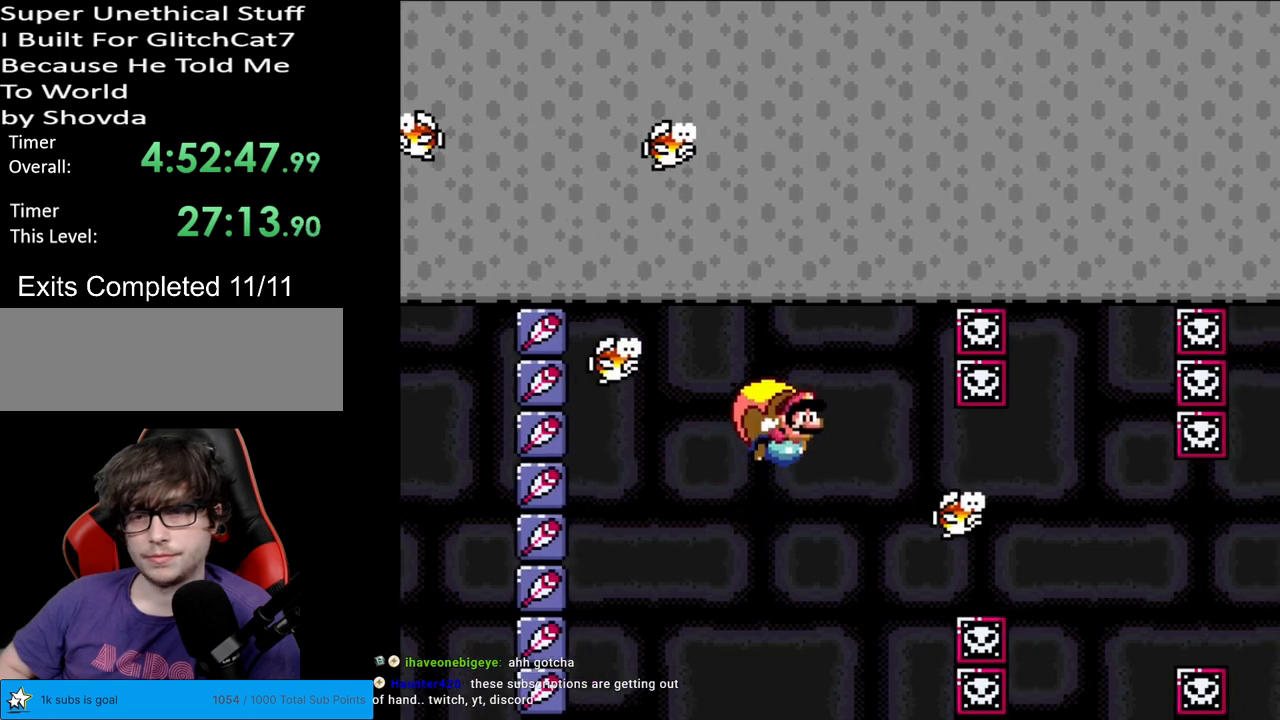
{"buttons": ["Y", "DPAD_LEFT"], "events": []}
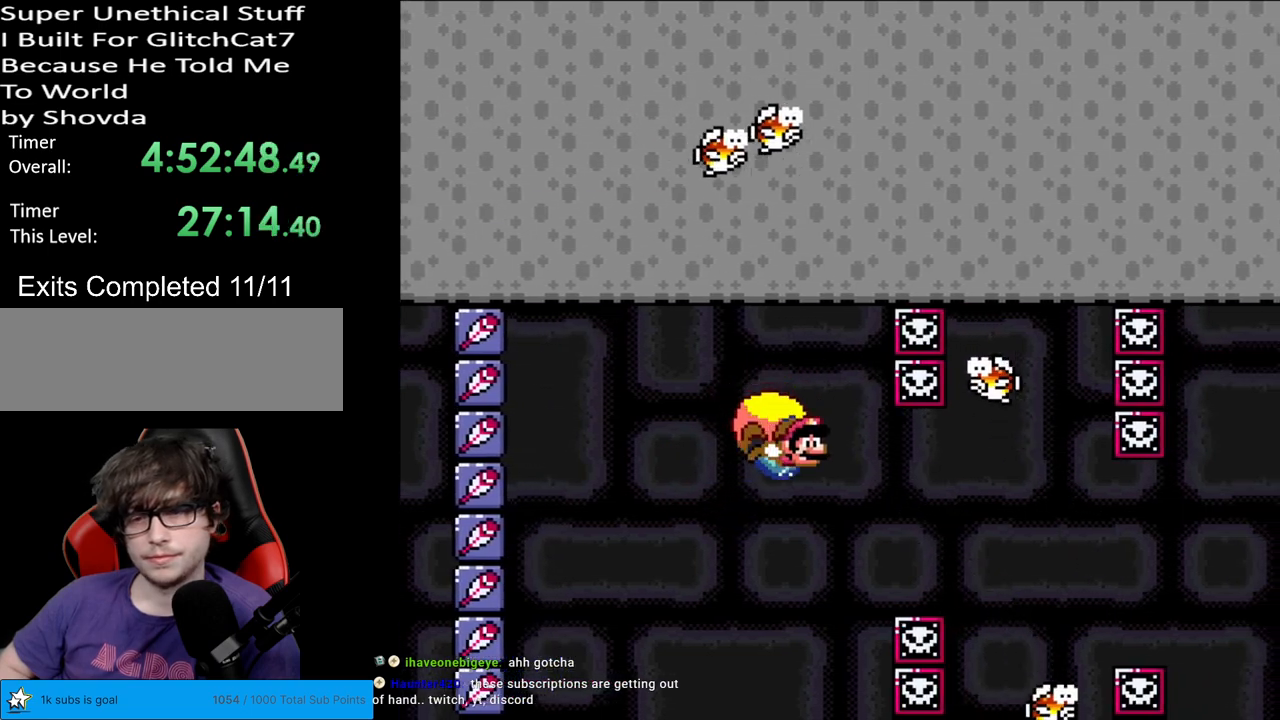
{"buttons": ["Y", "DPAD_LEFT"], "events": [[17, "DPAD_LEFT", "up"], [267, "DPAD_LEFT", "down"]]}
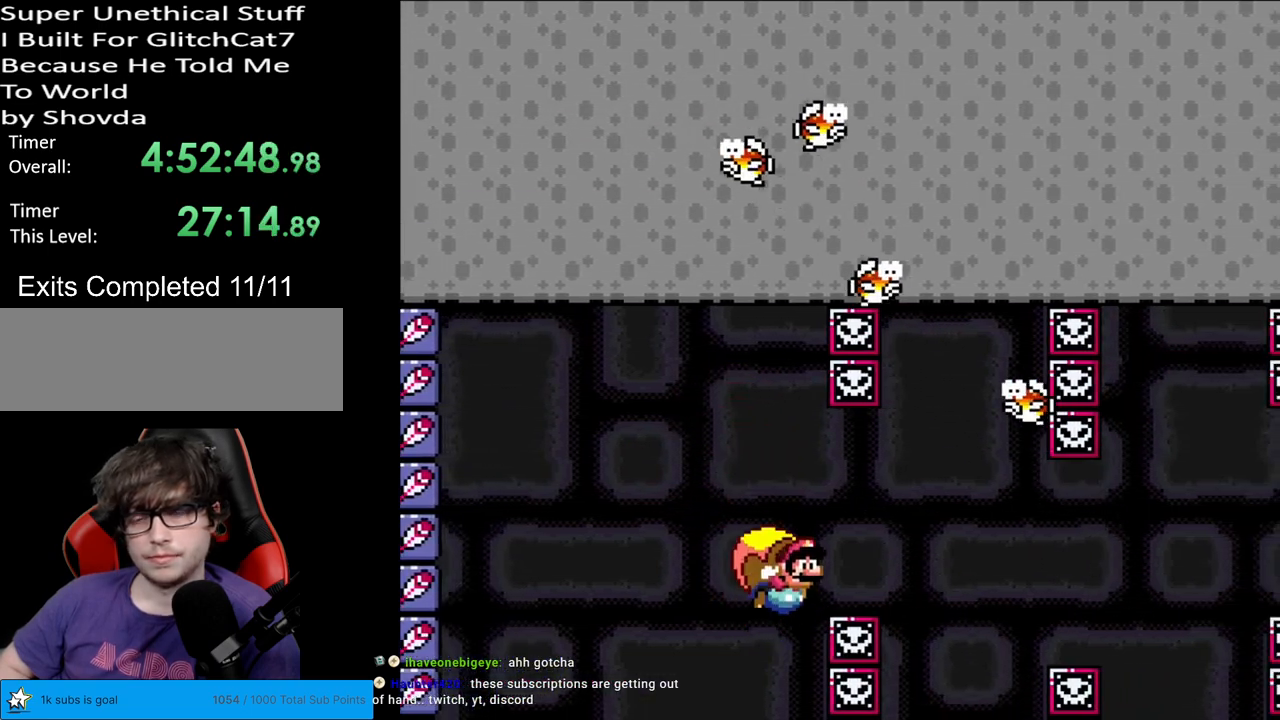
{"buttons": ["Y"], "events": [[467, "DPAD_LEFT", "up"]]}
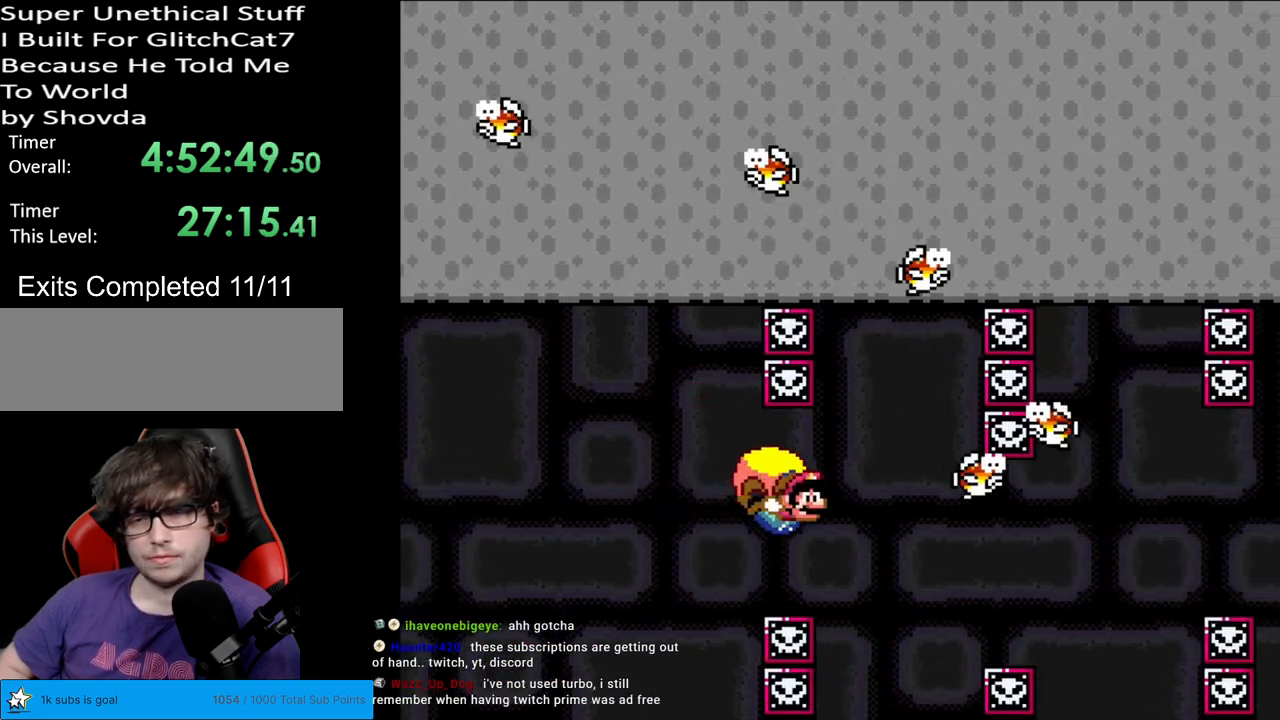
{"buttons": ["Y", "DPAD_LEFT"], "events": [[217, "DPAD_LEFT", "down"]]}
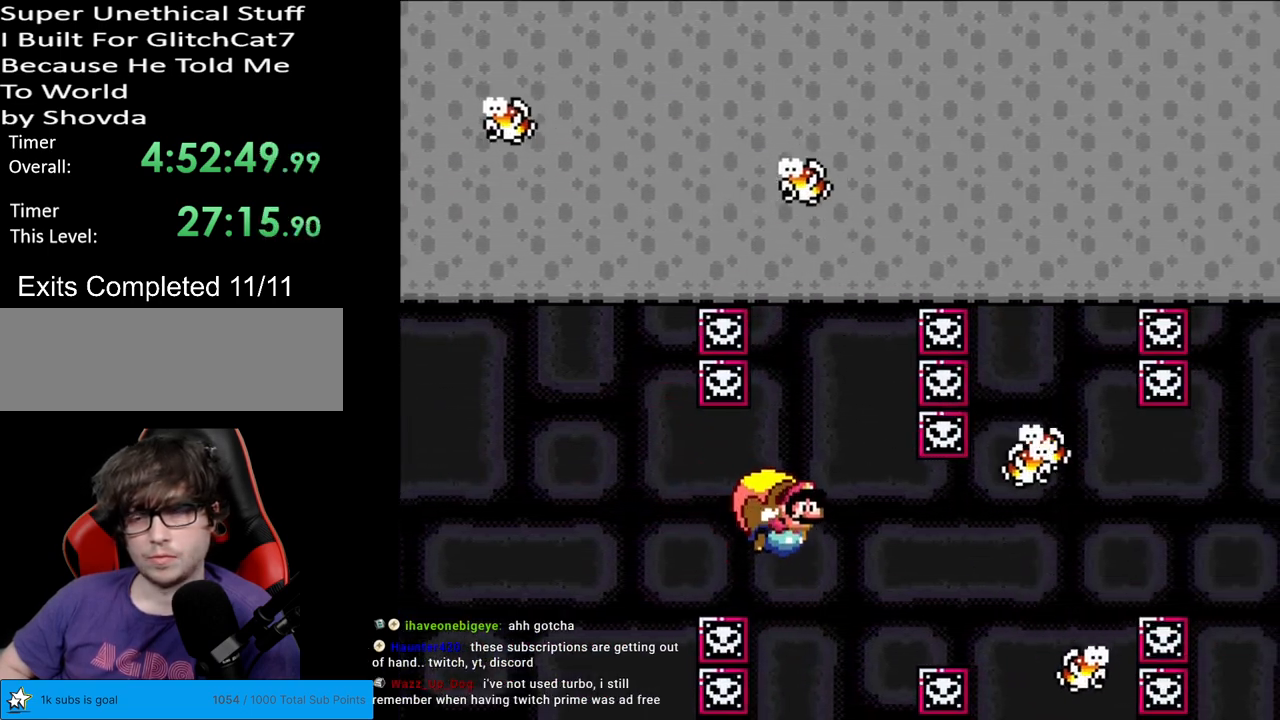
{"buttons": ["Y"], "events": [[400, "DPAD_LEFT", "up"]]}
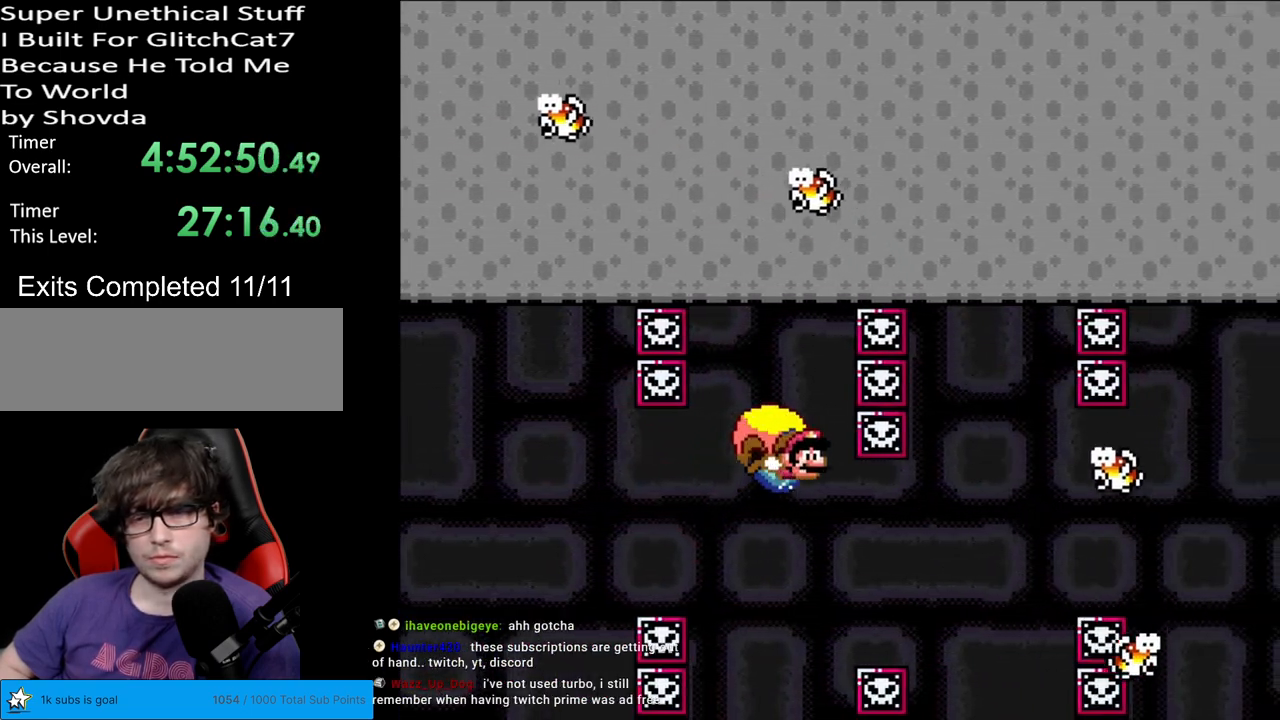
{"buttons": ["Y", "DPAD_LEFT"], "events": [[333, "DPAD_LEFT", "down"]]}
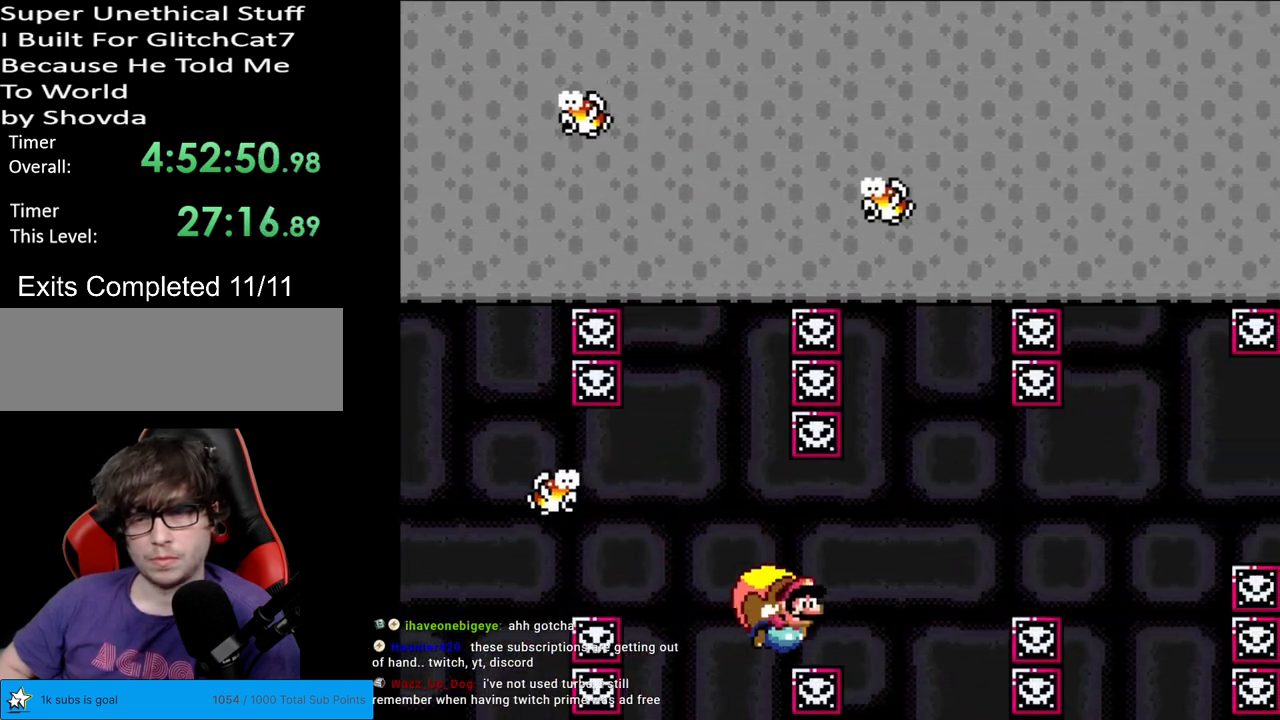
{"buttons": ["Y"], "events": [[233, "DPAD_LEFT", "up"]]}
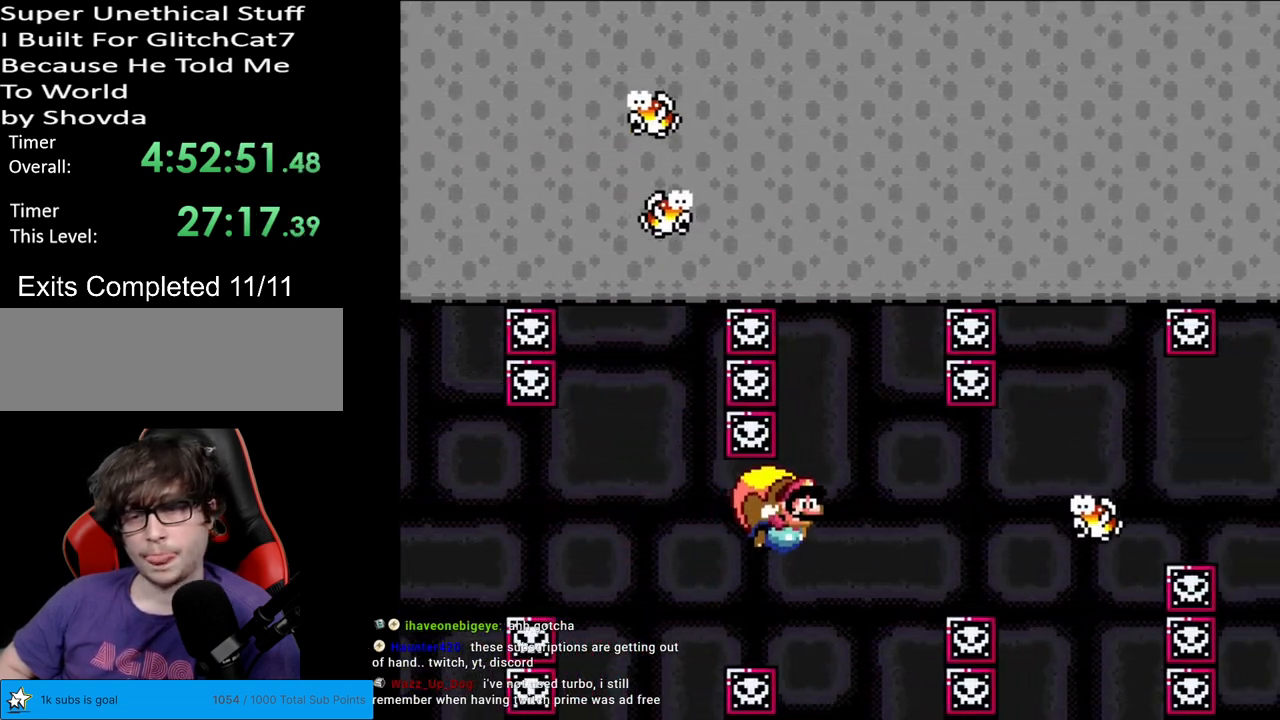
{"buttons": ["Y", "DPAD_LEFT"], "events": [[333, "DPAD_LEFT", "down"]]}
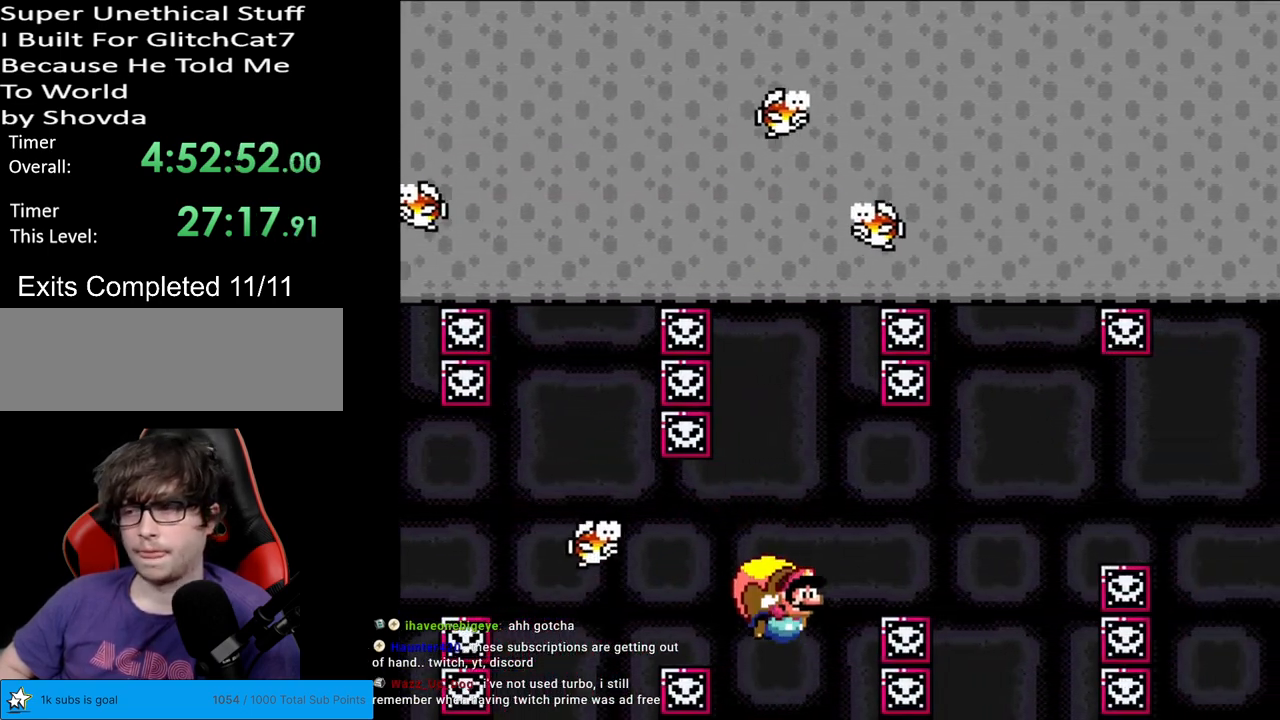
{"buttons": ["Y"], "events": [[367, "DPAD_LEFT", "up"]]}
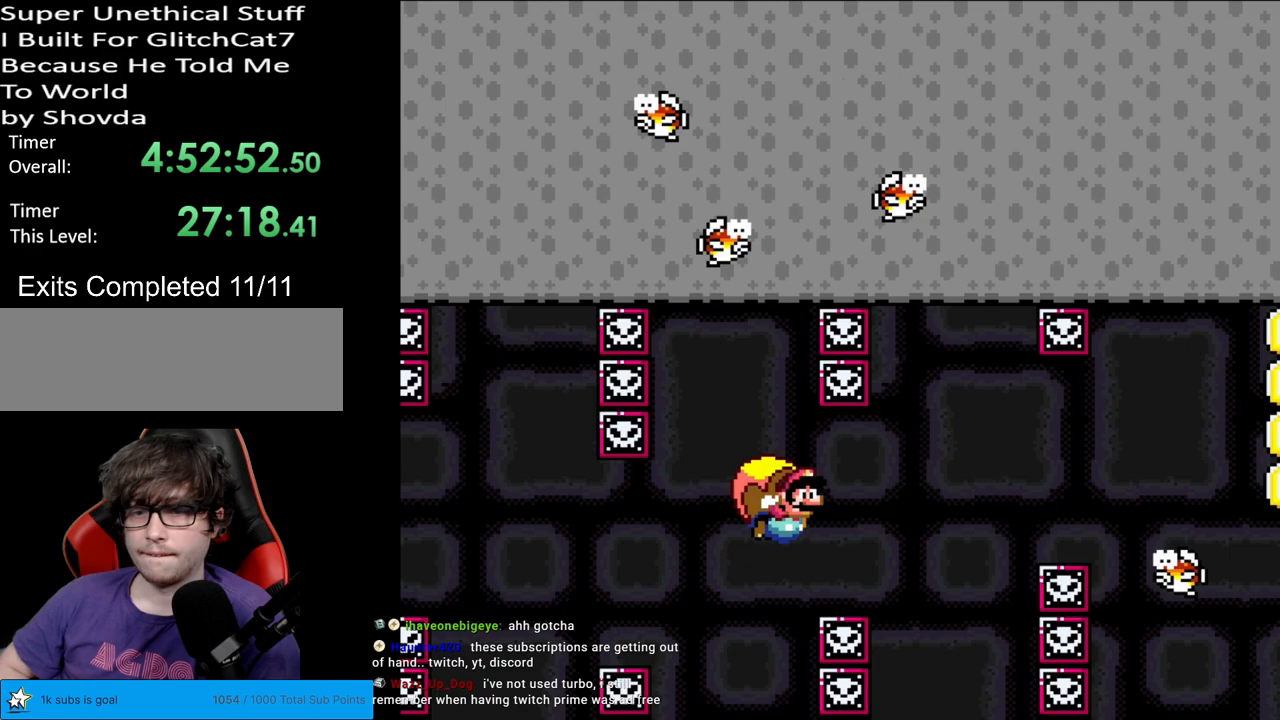
{"buttons": ["Y", "DPAD_LEFT"], "events": [[250, "DPAD_LEFT", "down"]]}
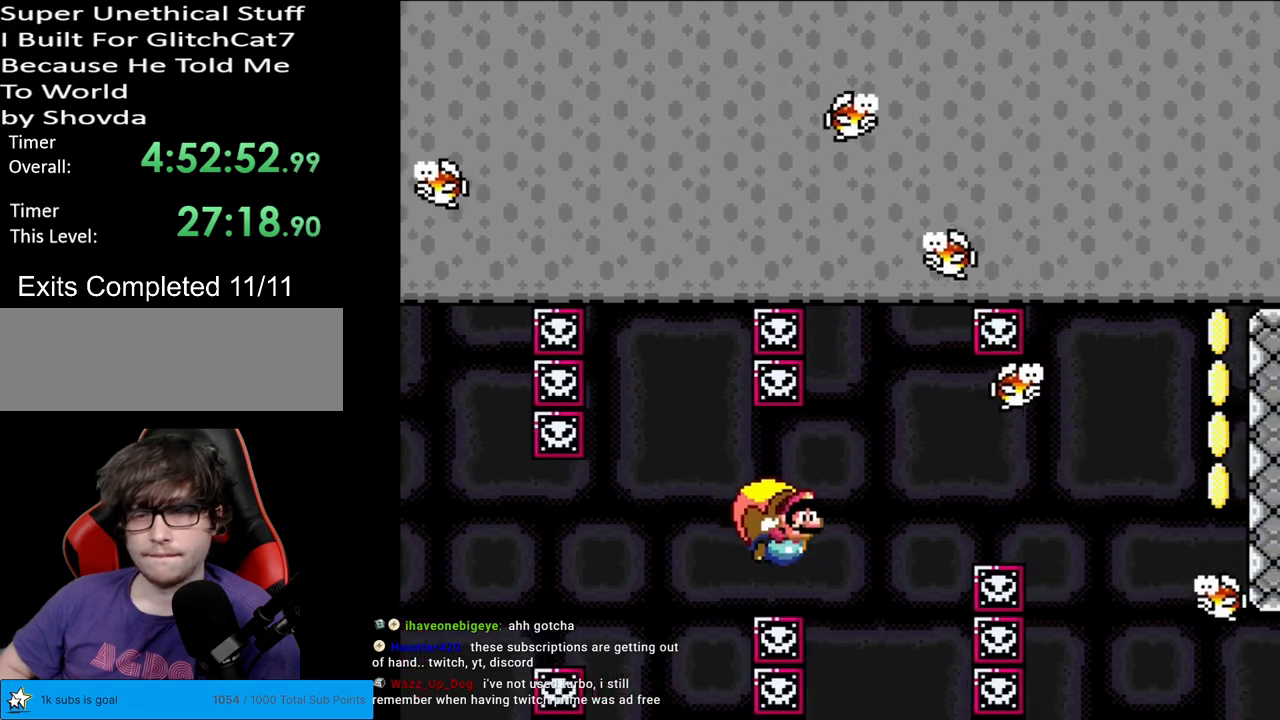
{"buttons": ["Y"], "events": [[200, "DPAD_LEFT", "up"]]}
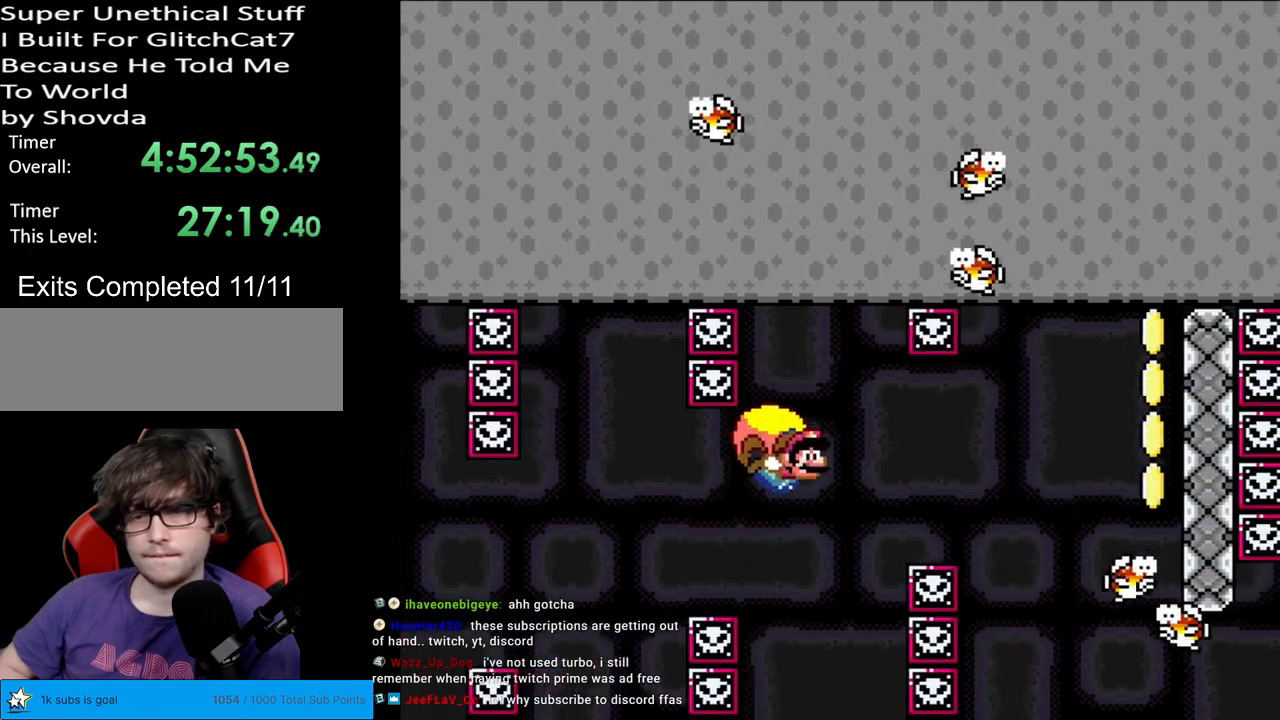
{"buttons": ["Y", "DPAD_LEFT"], "events": [[200, "DPAD_LEFT", "down"]]}
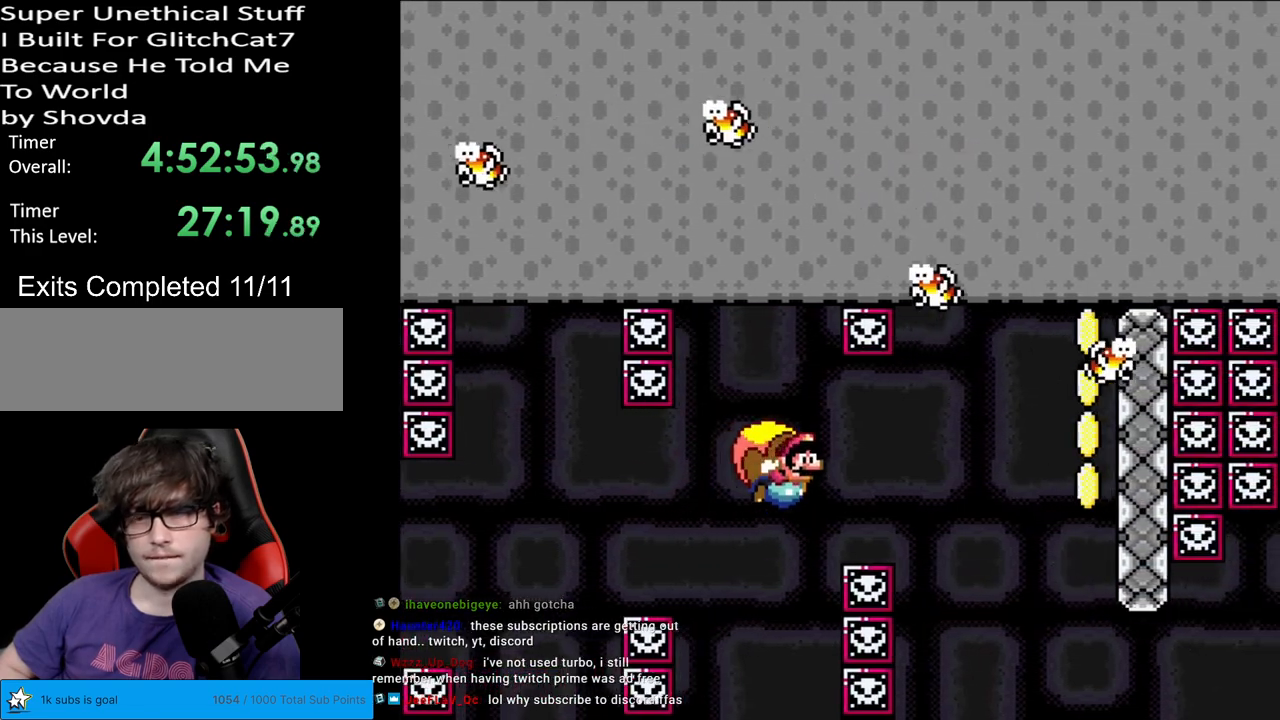
{"buttons": ["Y"], "events": [[267, "DPAD_LEFT", "up"]]}
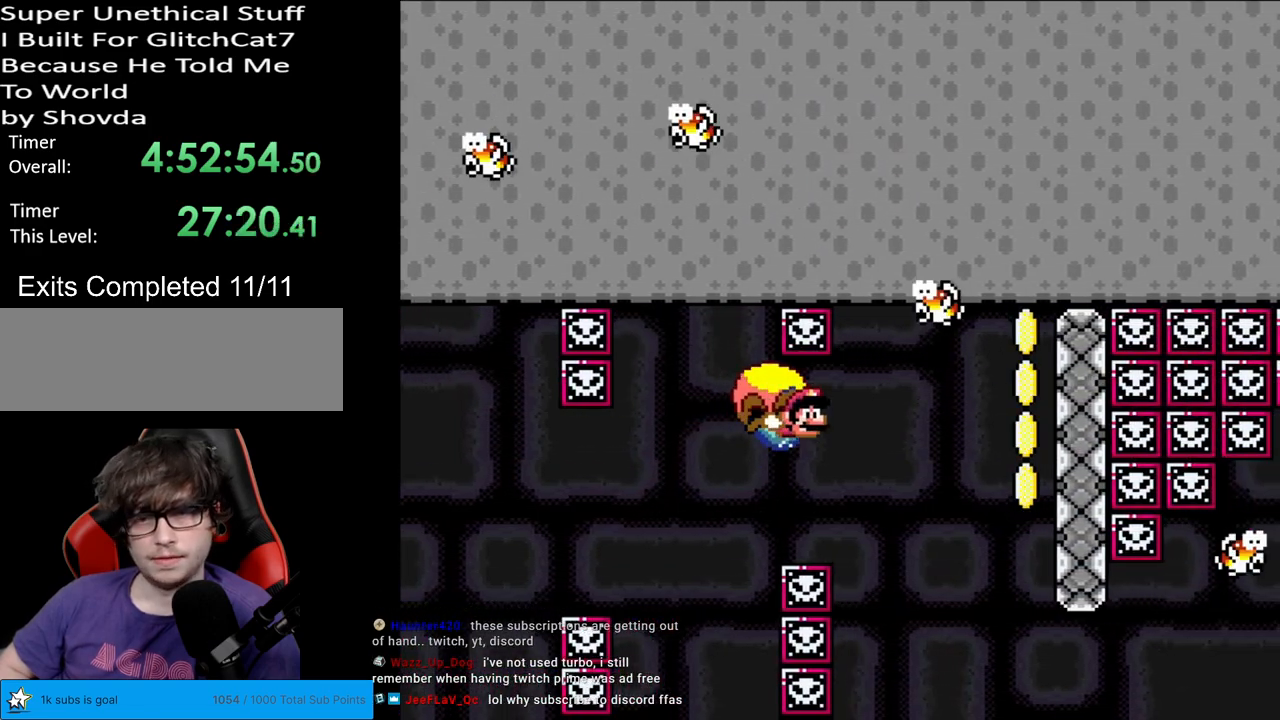
{"buttons": ["Y", "DPAD_LEFT"], "events": [[167, "DPAD_LEFT", "down"]]}
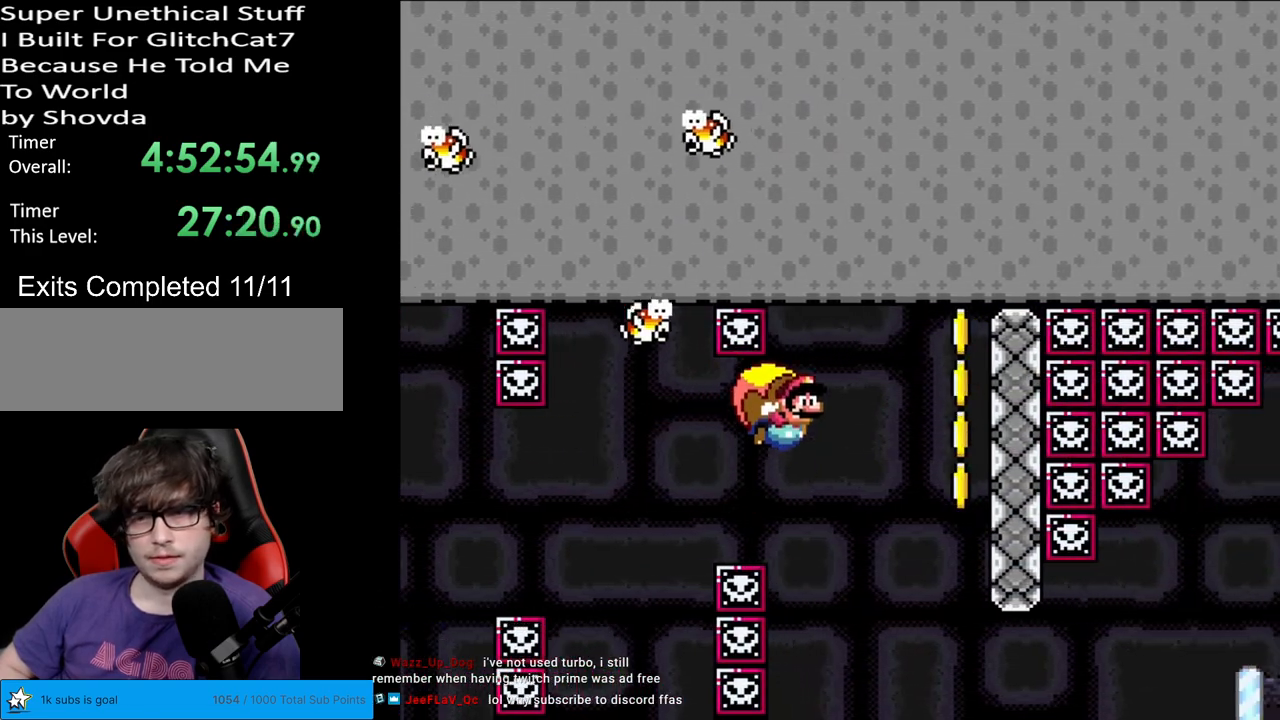
{"buttons": ["Y"], "events": [[267, "DPAD_LEFT", "up"]]}
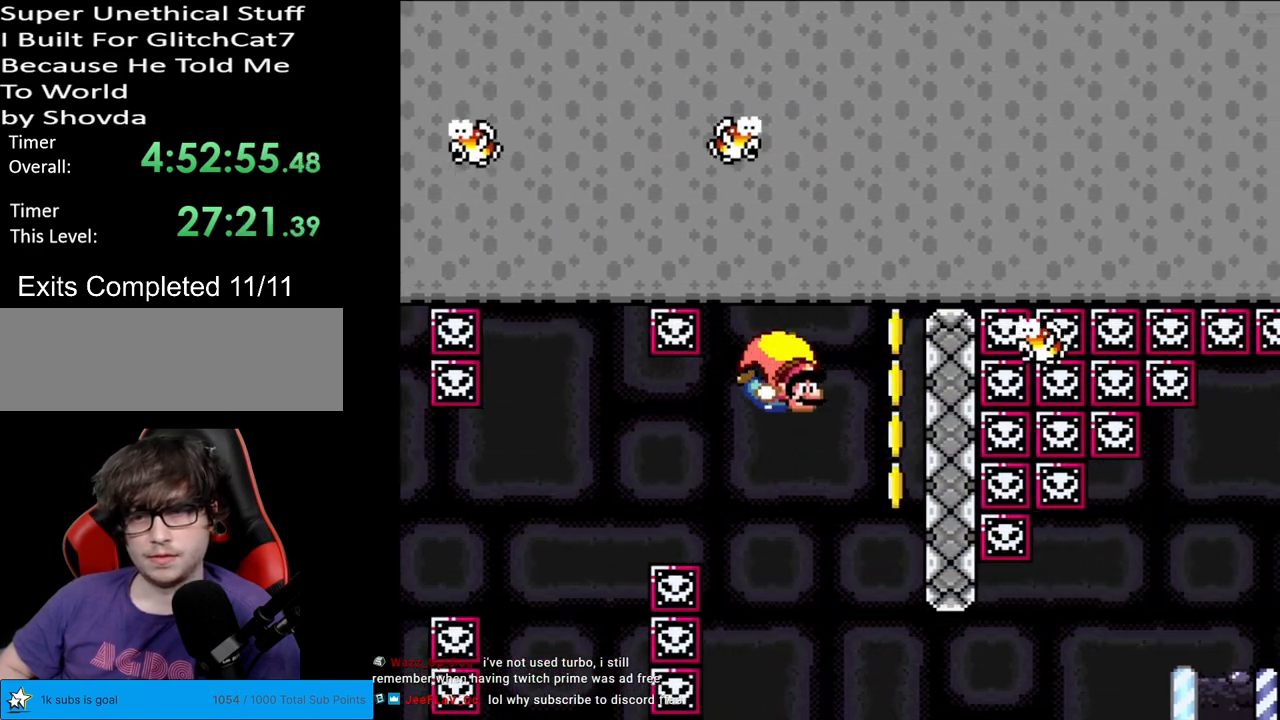
{"buttons": ["Y", "DPAD_LEFT"], "events": [[150, "DPAD_LEFT", "down"]]}
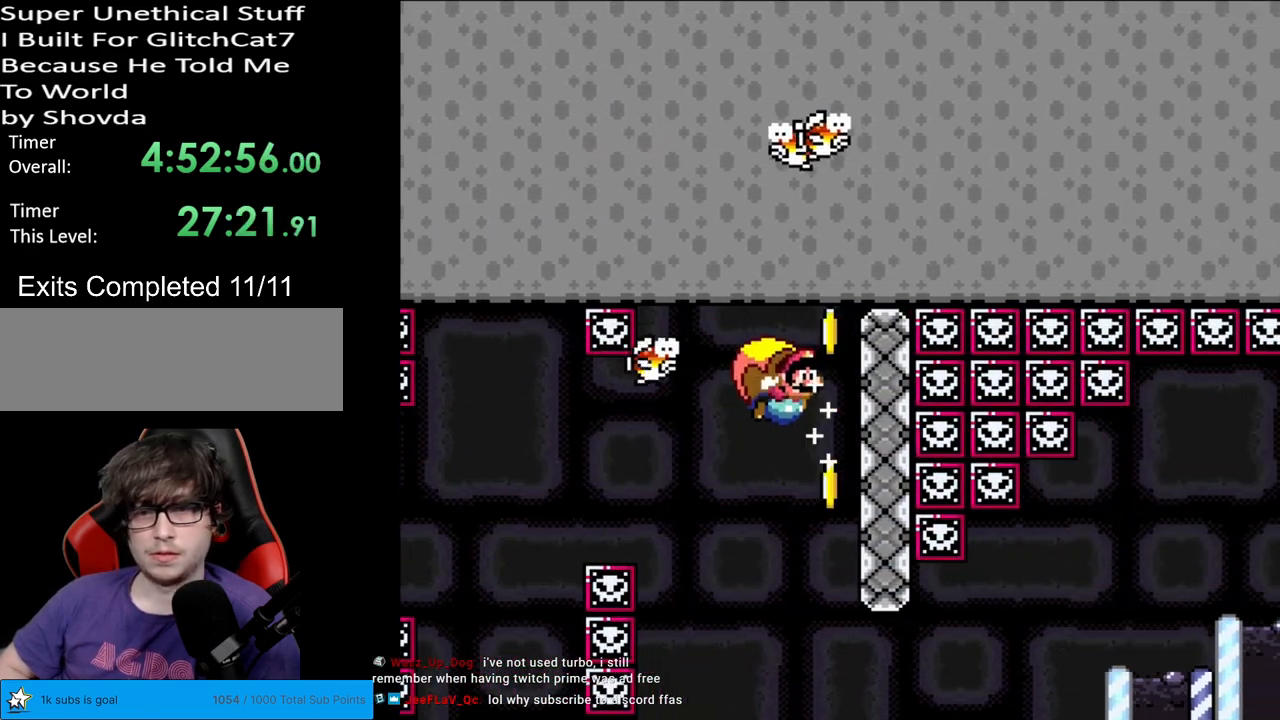
{"buttons": ["Y", "DPAD_RIGHT"], "events": [[117, "DPAD_LEFT", "up"], [333, "DPAD_RIGHT", "down"]]}
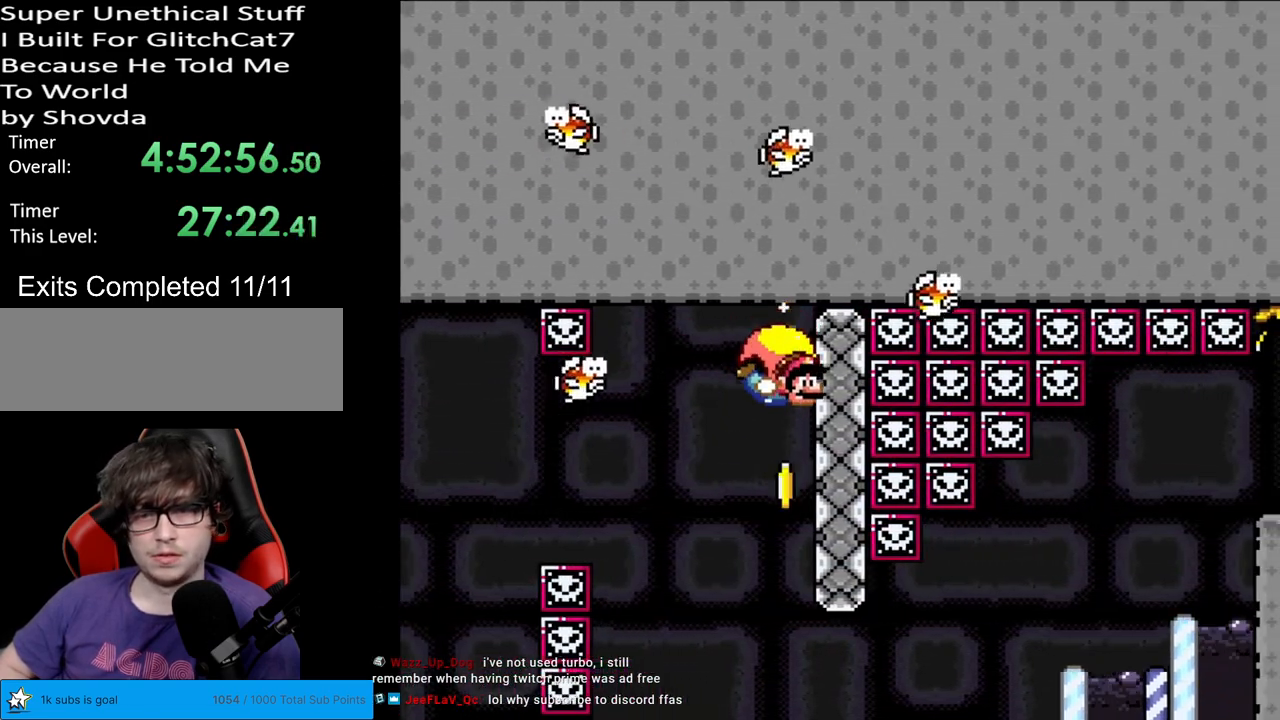
{"buttons": ["Y", "DPAD_RIGHT"], "events": []}